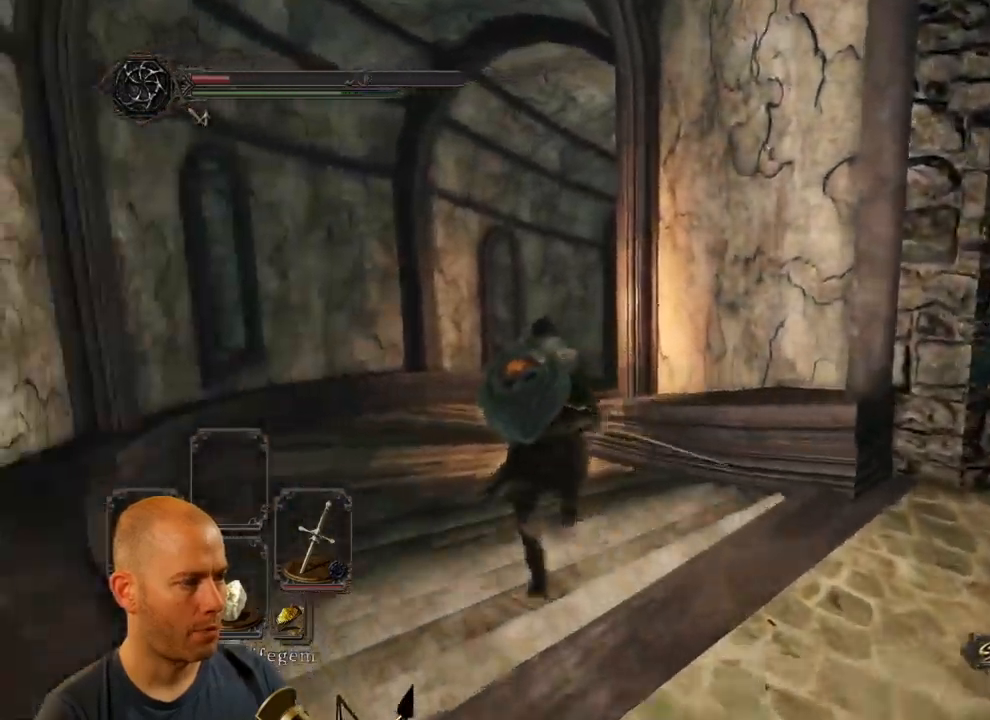
Gameplay with a controller (PlayStation layout); each line is a JSON object with the inputs held at the frame after it. "events" lists button and stick changes between this image and that frame as [ms after this image, input, new state], when the widget could be followed in between.
{"buttons": ["CIRCLE"], "left_stick": "up", "right_stick": "center", "events": []}
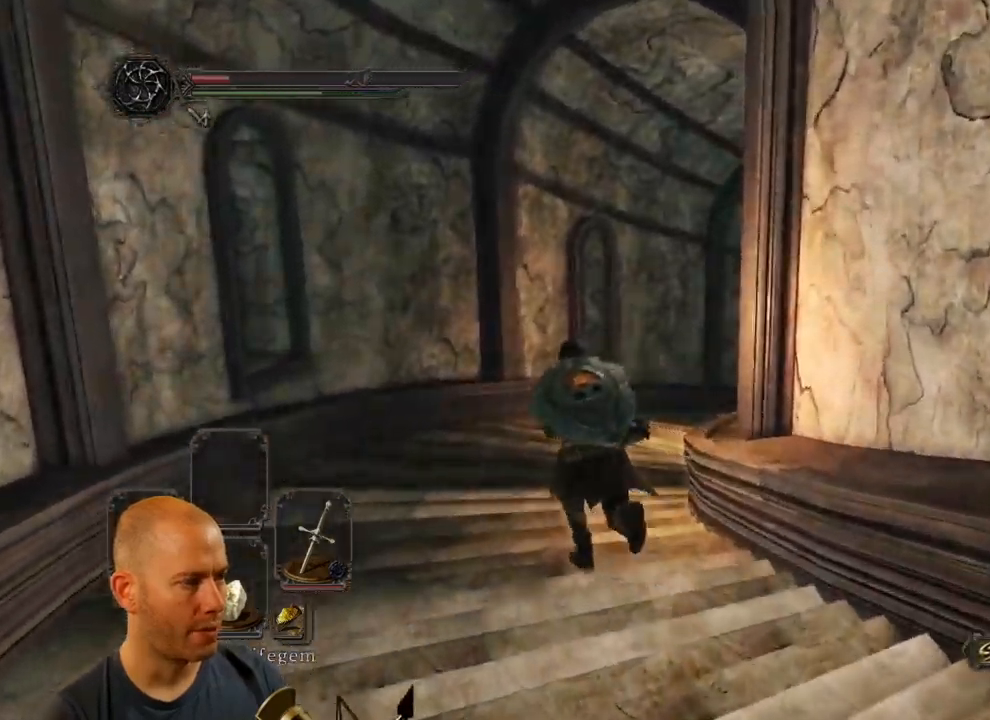
{"buttons": [], "left_stick": "up", "right_stick": "center"}
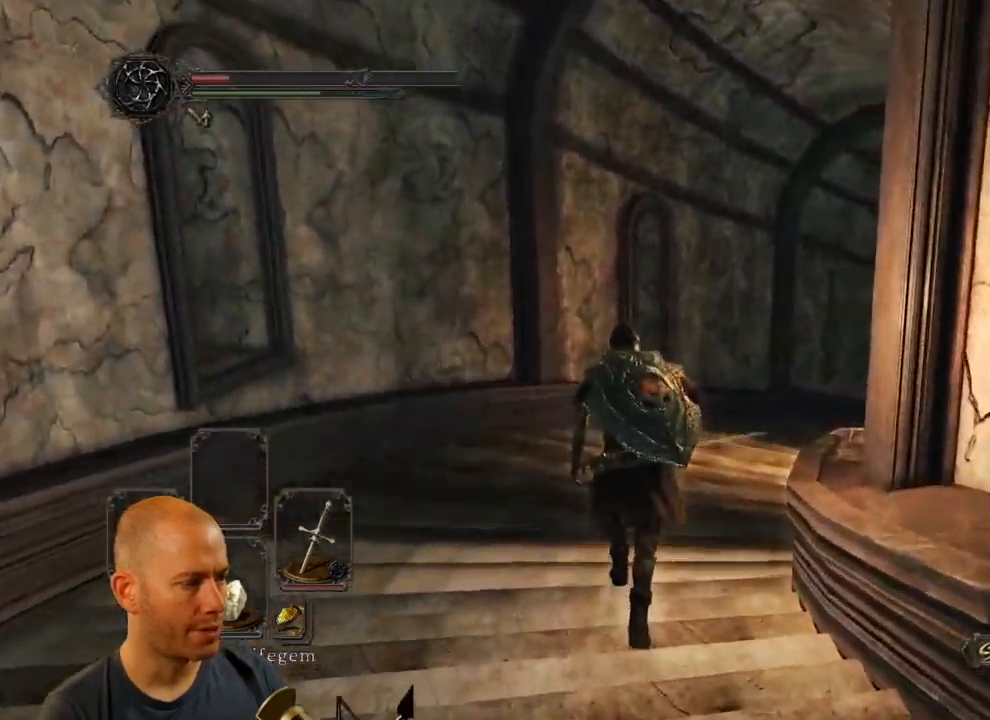
{"buttons": [], "left_stick": "up", "right_stick": "down-right", "events": [[17, "right_stick", "down-right"]]}
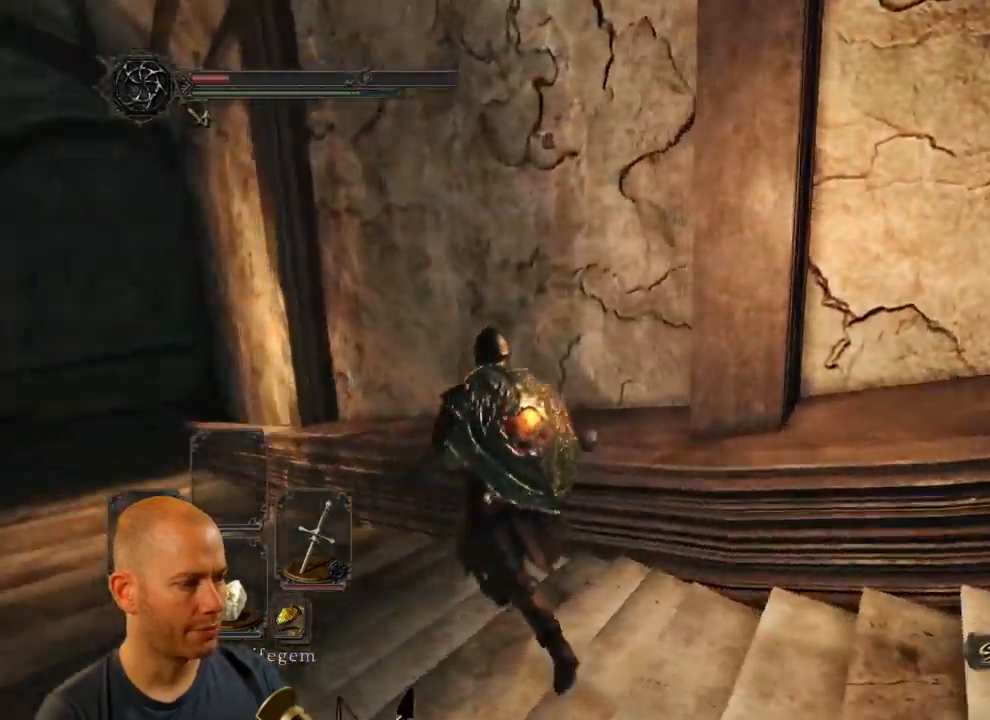
{"buttons": [], "left_stick": "left", "right_stick": "up-right", "events": [[17, "right_stick", "right"], [50, "left_stick", "left"], [451, "right_stick", "up-right"]]}
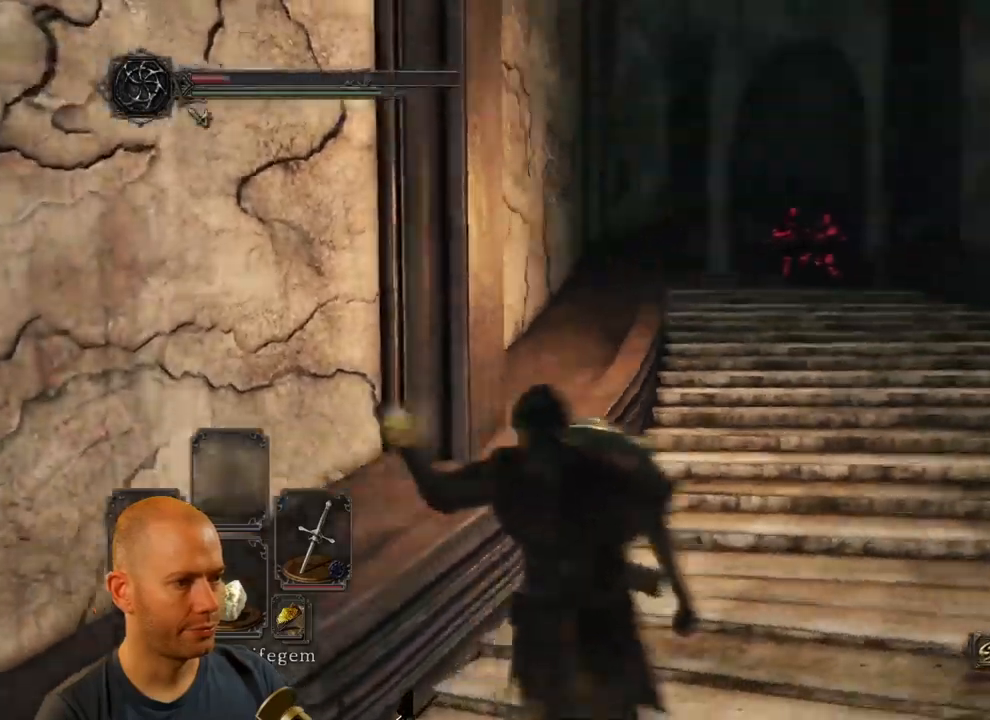
{"buttons": [], "left_stick": "down-left", "right_stick": "right", "events": [[100, "left_stick", "down-left"], [317, "right_stick", "right"]]}
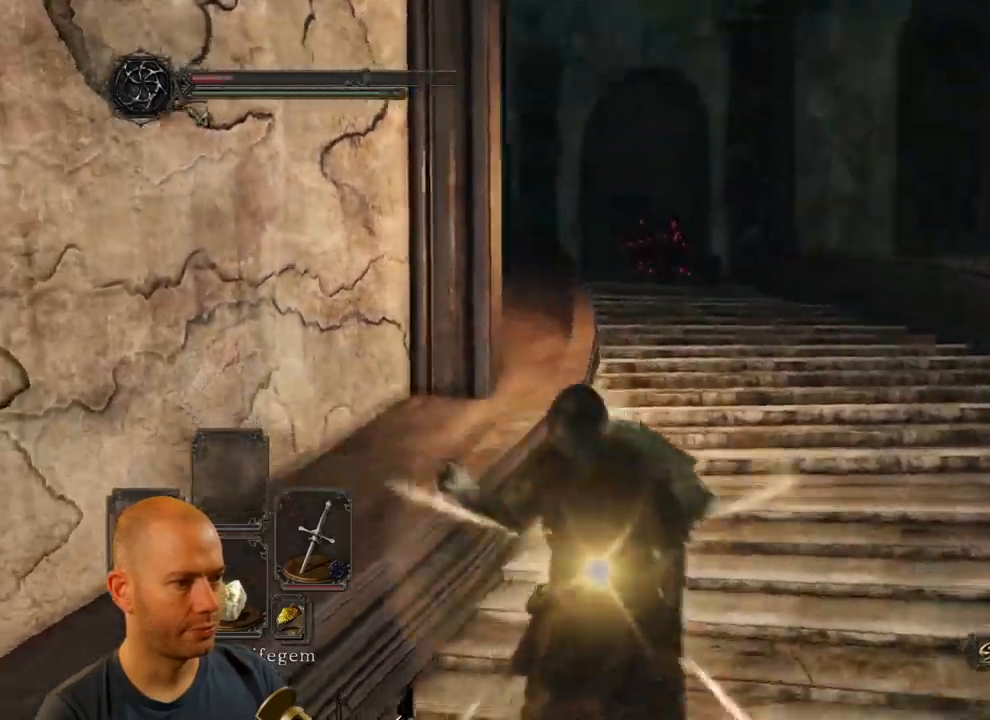
{"buttons": [], "left_stick": "down-left", "right_stick": "right", "events": [[17, "right_stick", "center"], [467, "right_stick", "right"]]}
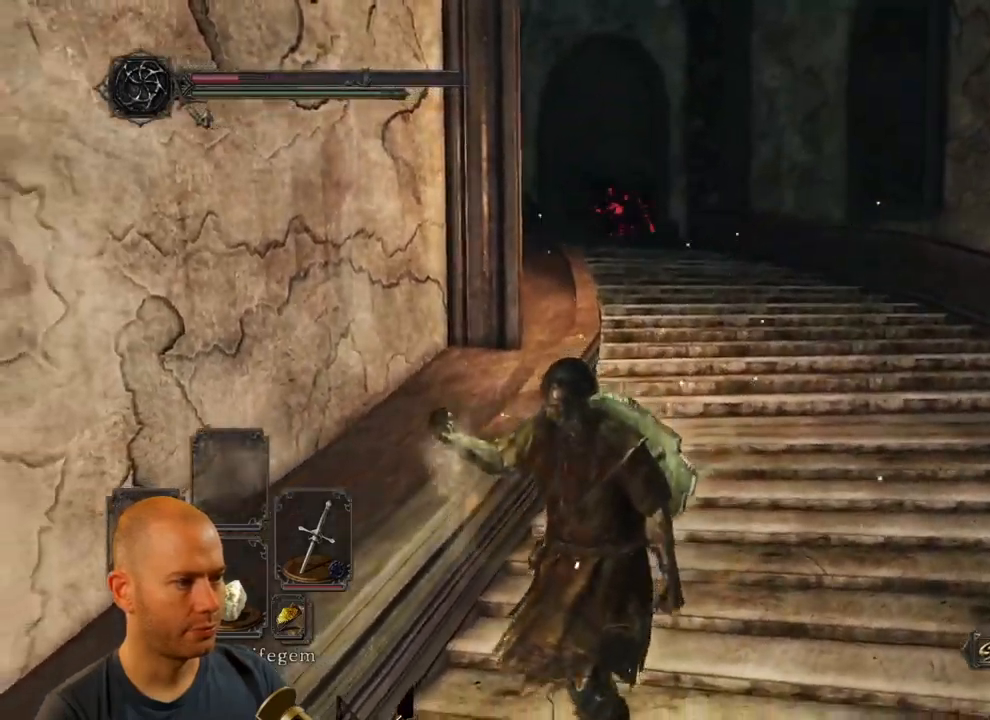
{"buttons": [], "left_stick": "down-left", "right_stick": "right", "events": []}
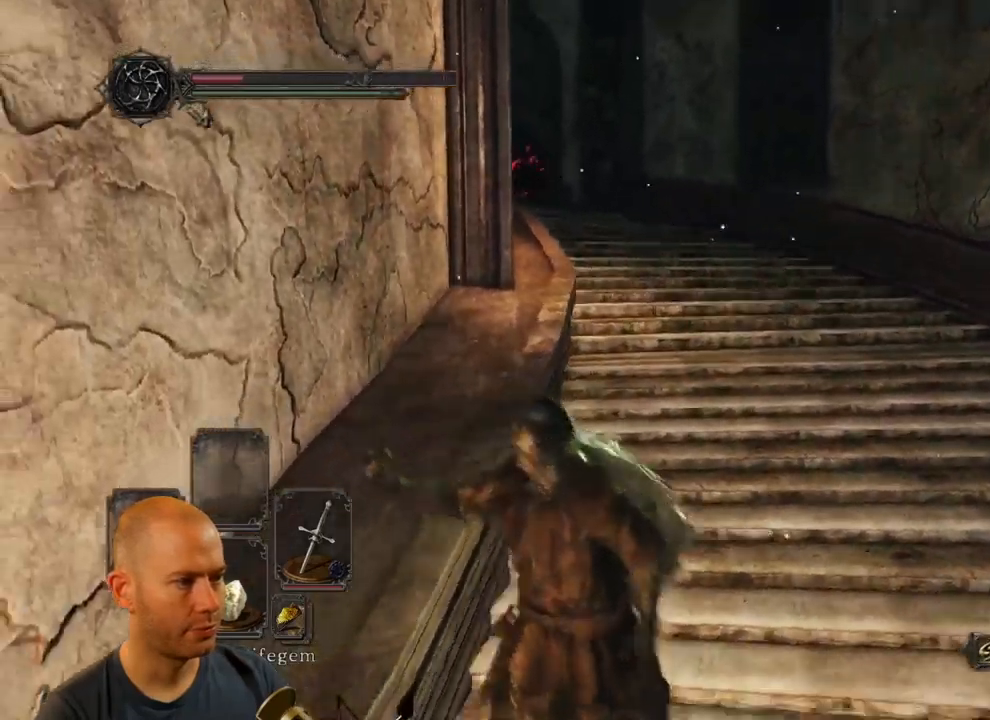
{"buttons": [], "left_stick": "down-left", "right_stick": "right", "events": [[217, "SQUARE", "down"], [333, "SQUARE", "up"], [417, "SQUARE", "down"], [500, "SQUARE", "up"]]}
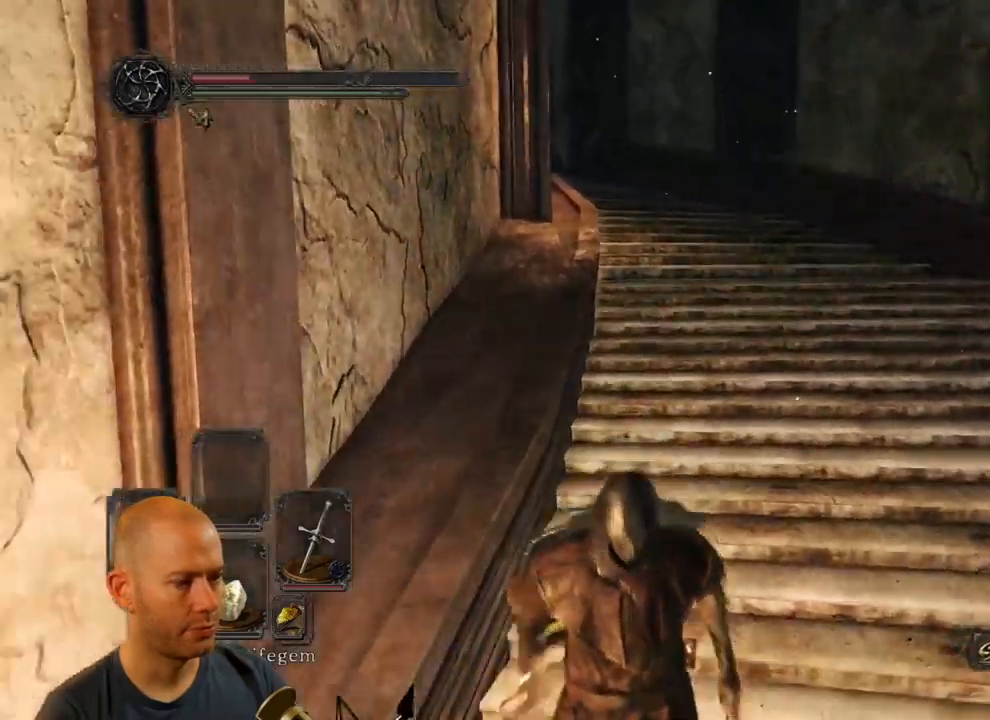
{"buttons": ["SQUARE"], "left_stick": "down-left", "right_stick": "right", "events": [[83, "SQUARE", "down"], [200, "SQUARE", "up"], [250, "SQUARE", "down"], [383, "SQUARE", "up"], [433, "SQUARE", "down"]]}
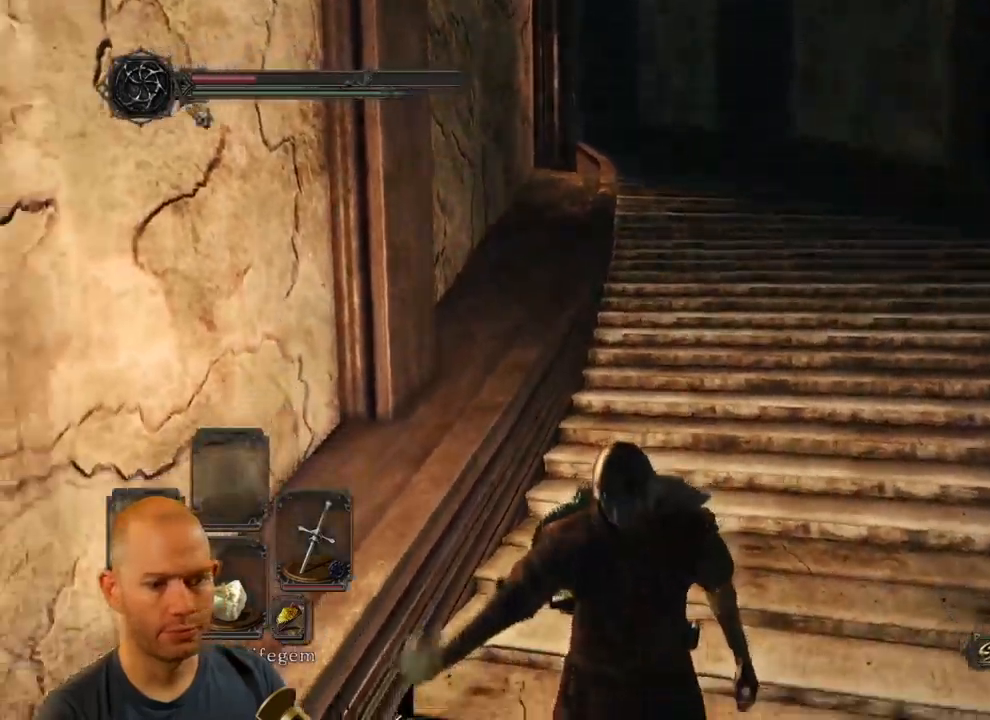
{"buttons": [], "left_stick": "down-left", "right_stick": "right", "events": [[67, "SQUARE", "up"], [117, "SQUARE", "down"], [300, "SQUARE", "up"]]}
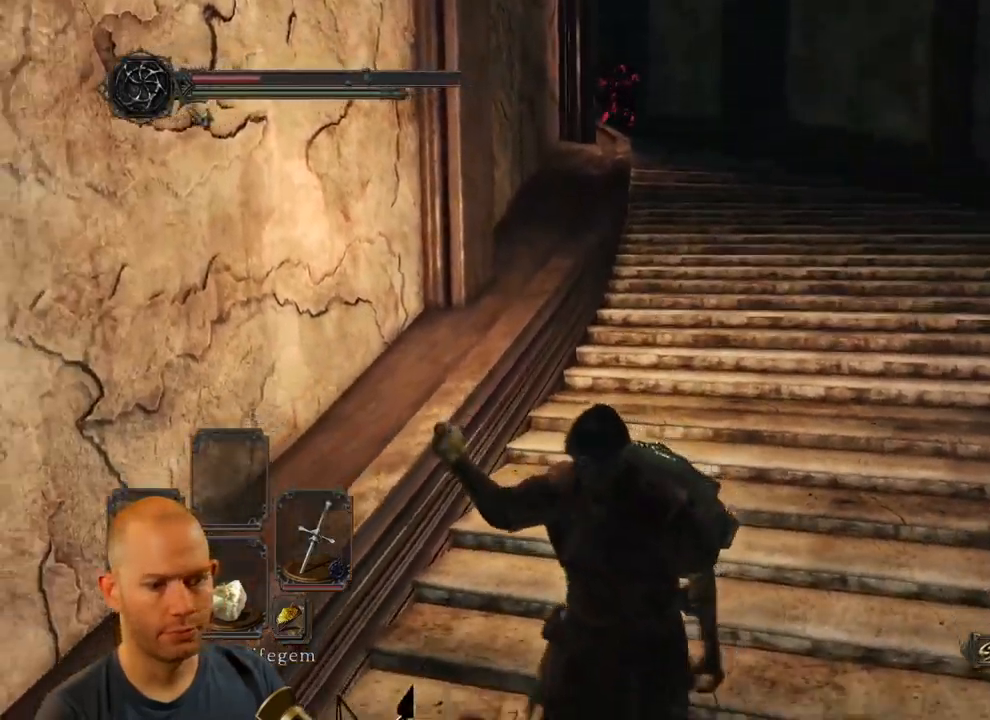
{"buttons": [], "left_stick": "down-left", "right_stick": "center", "events": [[467, "right_stick", "center"]]}
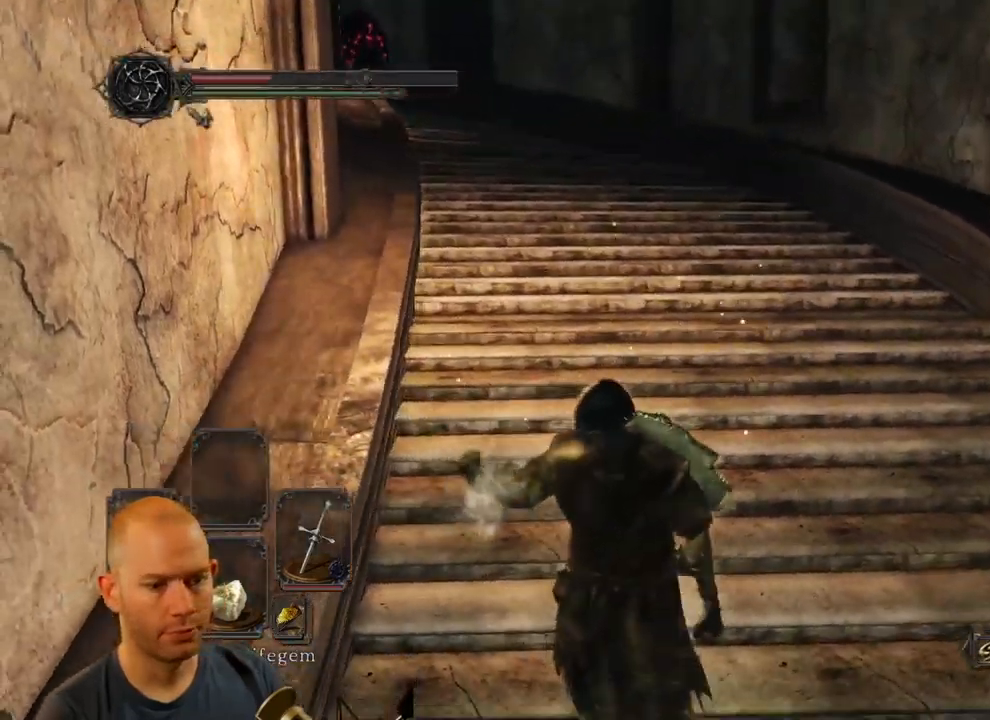
{"buttons": [], "left_stick": "down", "right_stick": "center", "events": [[333, "left_stick", "down"]]}
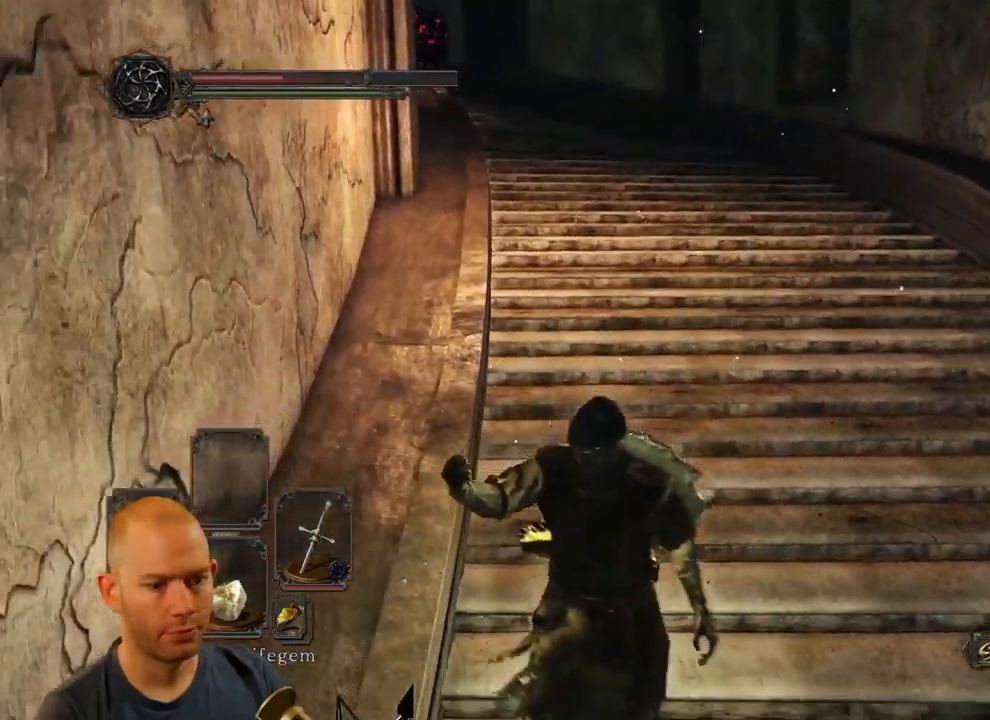
{"buttons": [], "left_stick": "up", "right_stick": "center", "events": [[183, "left_stick", "down-left"], [367, "left_stick", "up"]]}
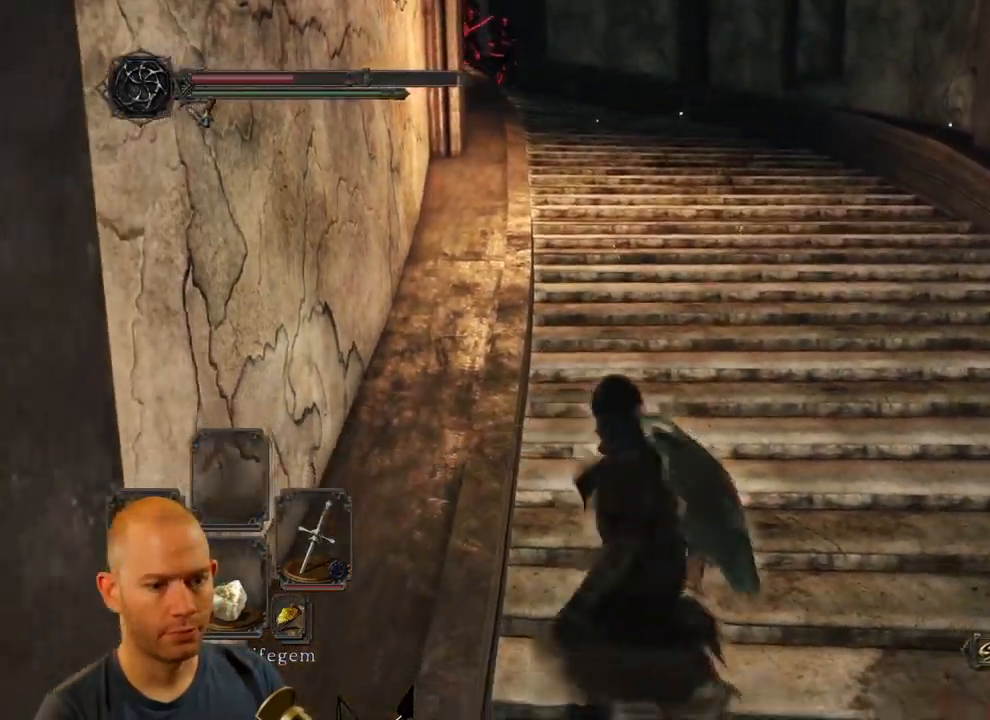
{"buttons": [], "left_stick": "up", "right_stick": "up-left", "events": [[167, "left_stick", "center"], [367, "right_stick", "up-left"], [500, "left_stick", "up"]]}
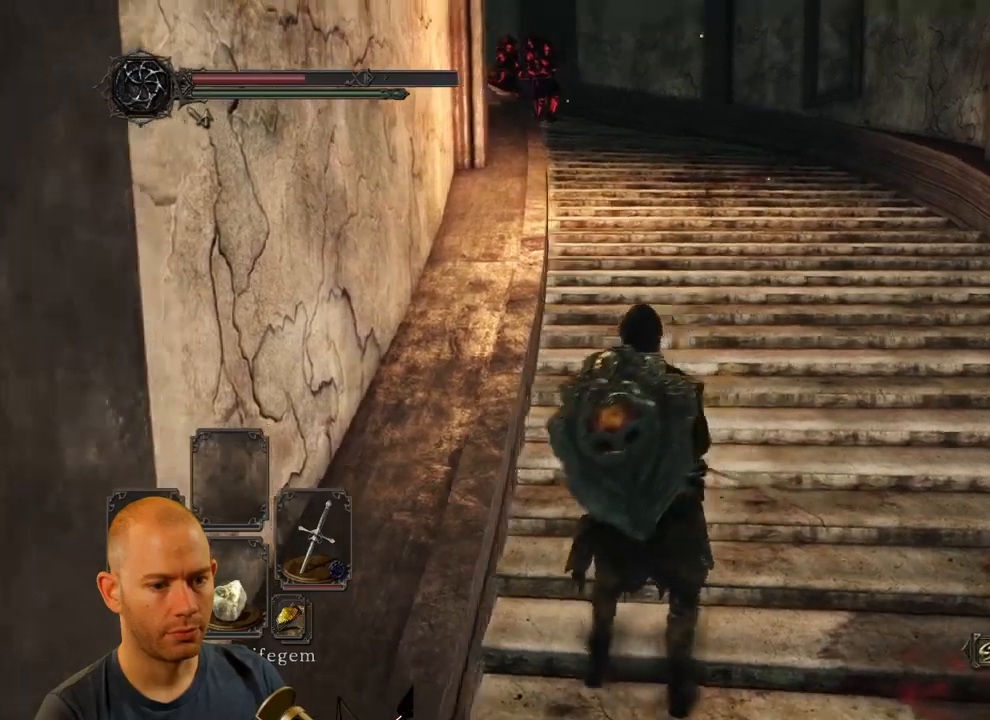
{"buttons": [], "left_stick": "center", "right_stick": "center", "events": [[84, "right_stick", "center"], [100, "left_stick", "center"]]}
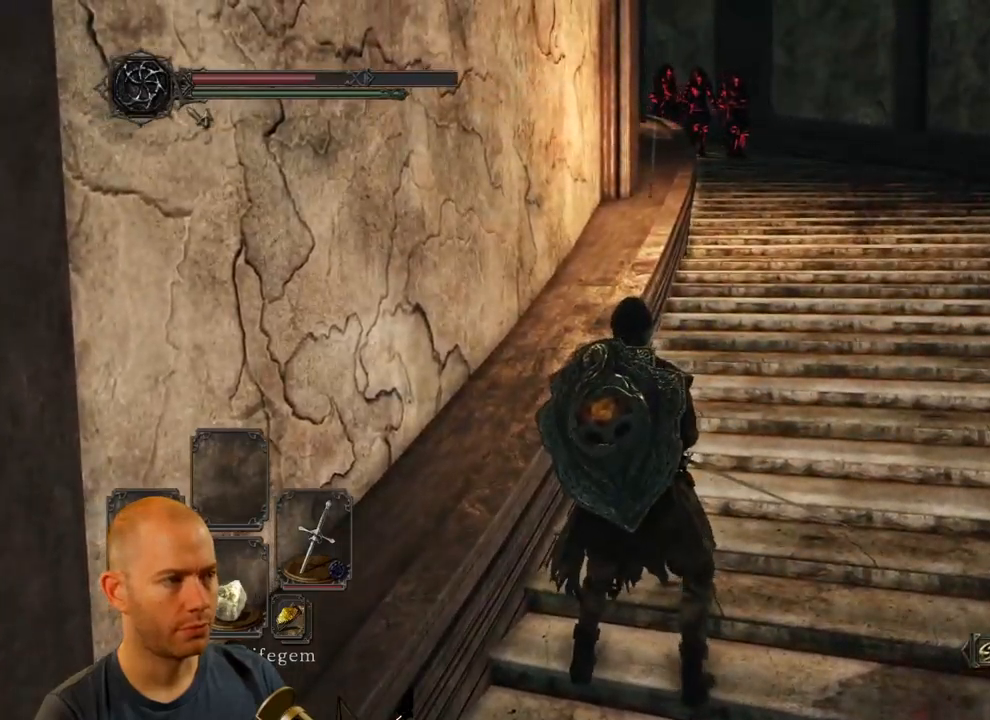
{"buttons": [], "left_stick": "down-right", "right_stick": "center", "events": [[200, "left_stick", "down"], [267, "left_stick", "down-right"]]}
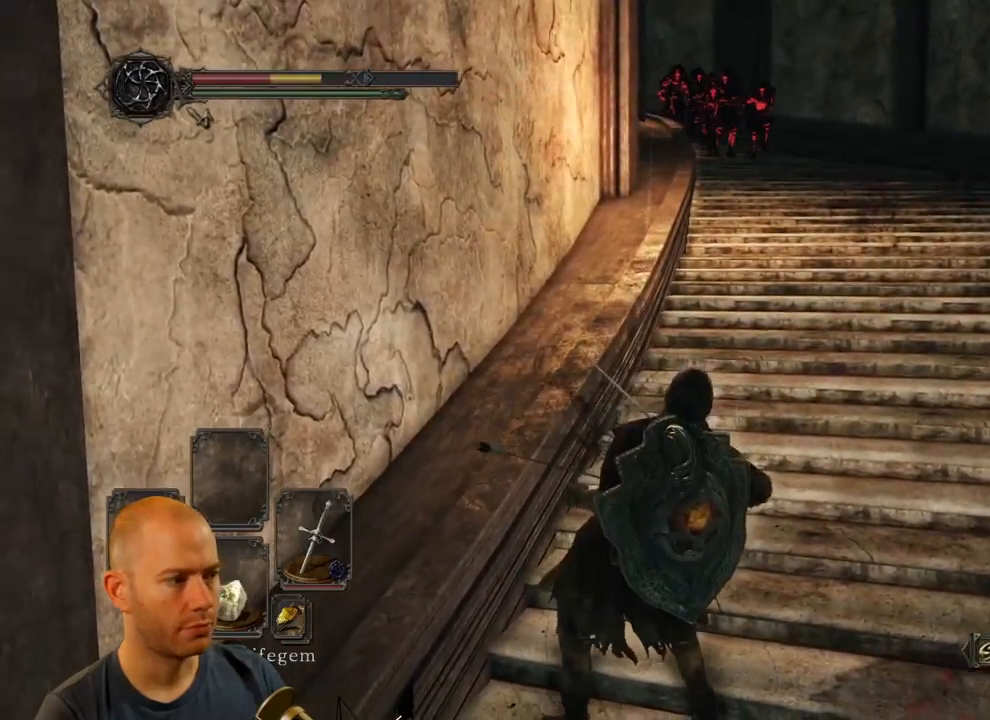
{"buttons": [], "left_stick": "down", "right_stick": "center", "events": [[184, "left_stick", "down"]]}
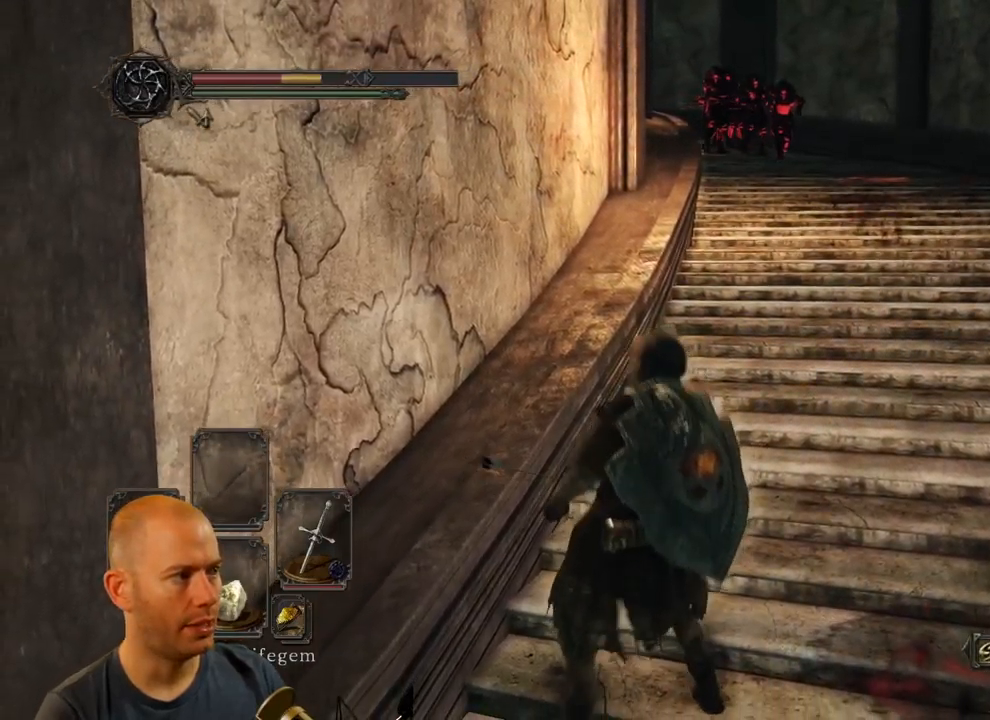
{"buttons": [], "left_stick": "down", "right_stick": "center", "events": [[167, "right_stick", "right"], [400, "right_stick", "center"]]}
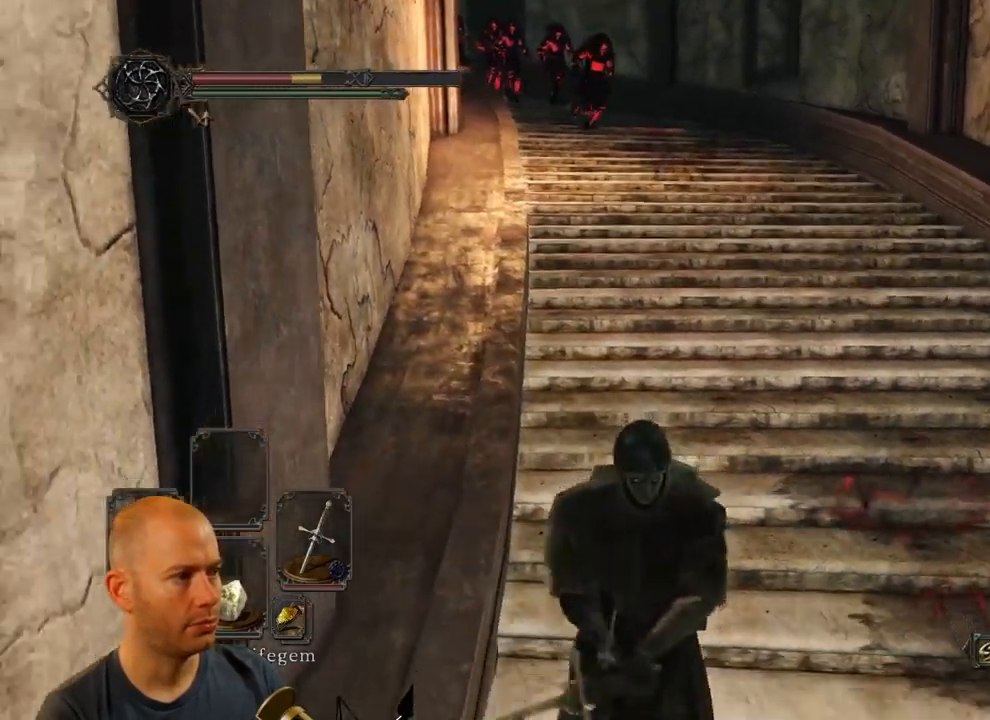
{"buttons": [], "left_stick": "down", "right_stick": "center", "events": [[100, "SQUARE", "down"], [250, "SQUARE", "up"]]}
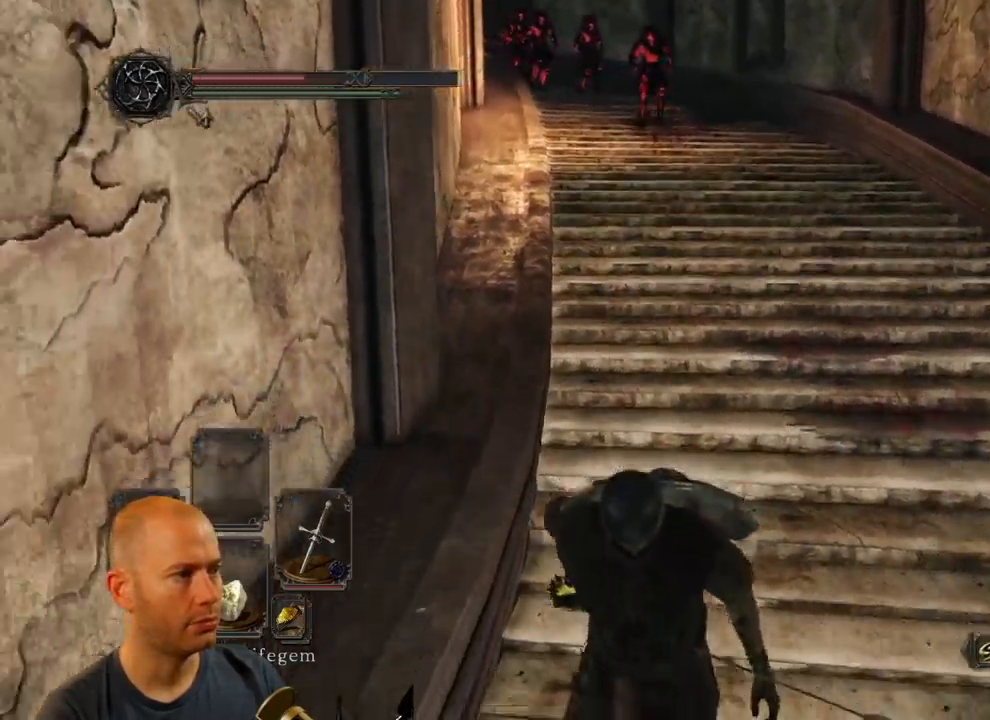
{"buttons": [], "left_stick": "down", "right_stick": "center", "events": []}
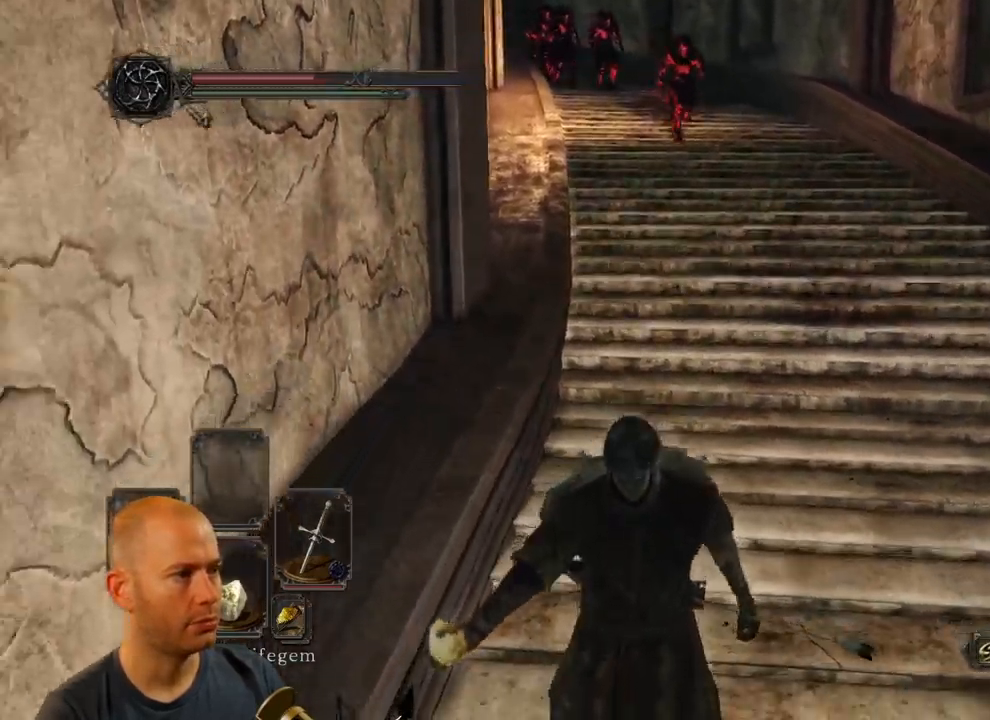
{"buttons": [], "left_stick": "down", "right_stick": "center", "events": [[67, "right_stick", "right"], [117, "right_stick", "up-right"], [300, "right_stick", "center"]]}
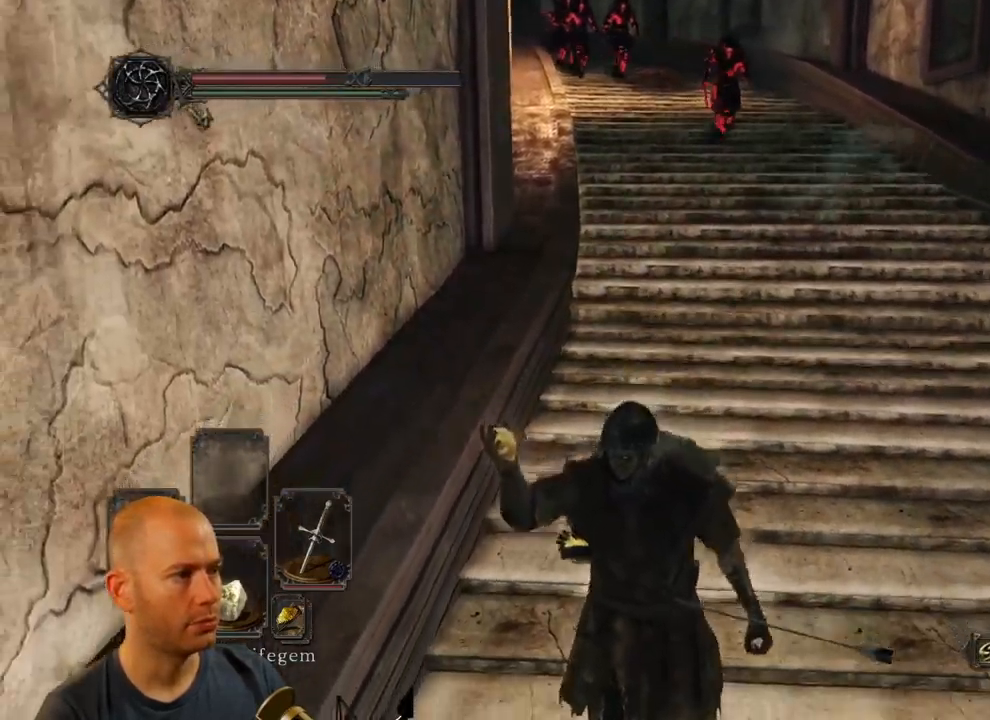
{"buttons": [], "left_stick": "down", "right_stick": "right", "events": [[117, "right_stick", "right"], [267, "right_stick", "center"], [500, "right_stick", "right"]]}
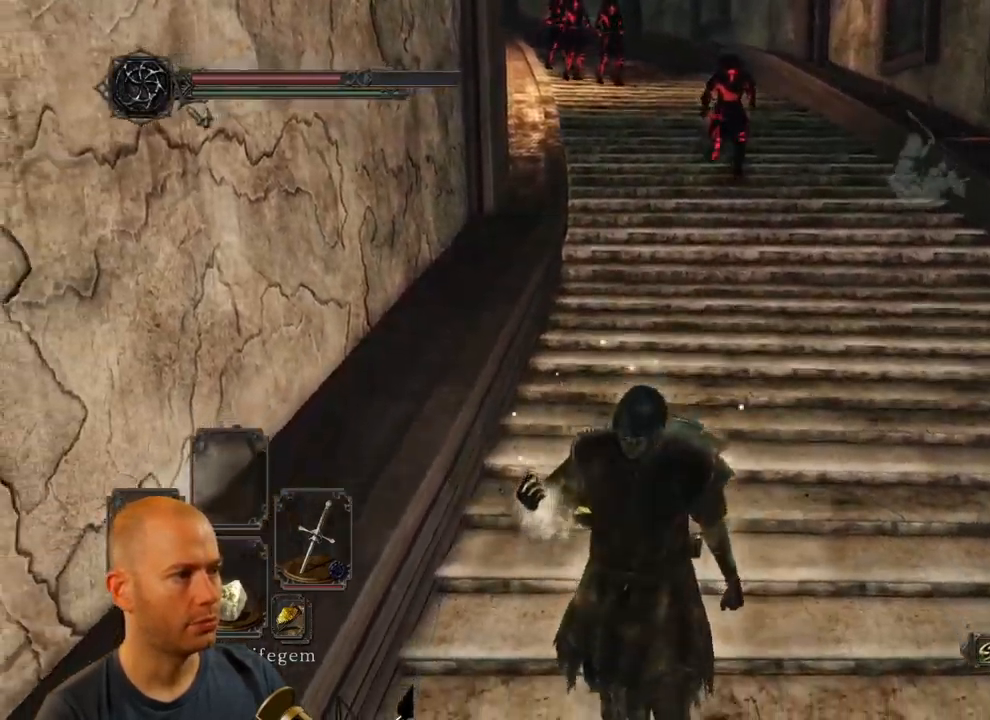
{"buttons": [], "left_stick": "down", "right_stick": "right", "events": [[84, "right_stick", "up-right"], [184, "right_stick", "center"], [484, "right_stick", "right"]]}
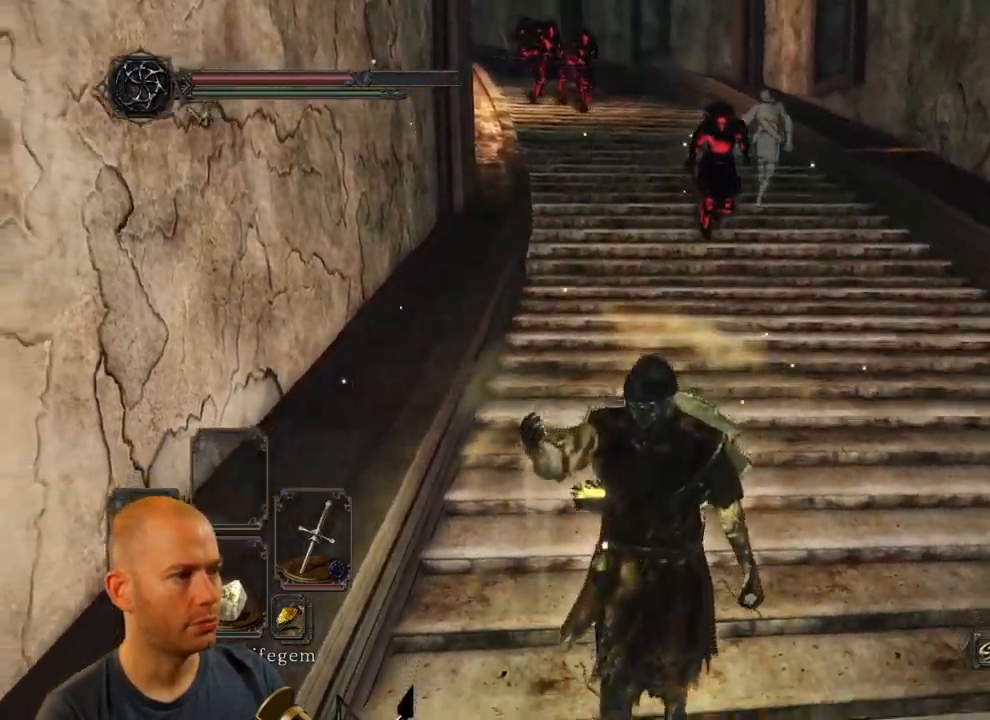
{"buttons": [], "left_stick": "down", "right_stick": "left", "events": [[134, "right_stick", "center"], [483, "right_stick", "left"]]}
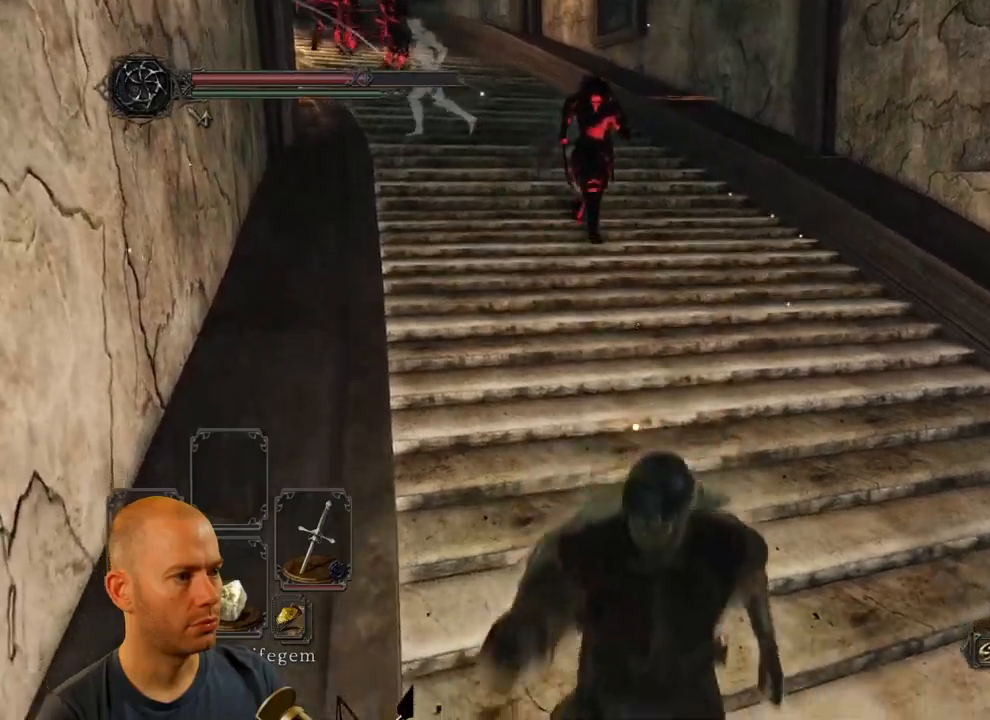
{"buttons": [], "left_stick": "down", "right_stick": "center", "events": [[134, "right_stick", "center"]]}
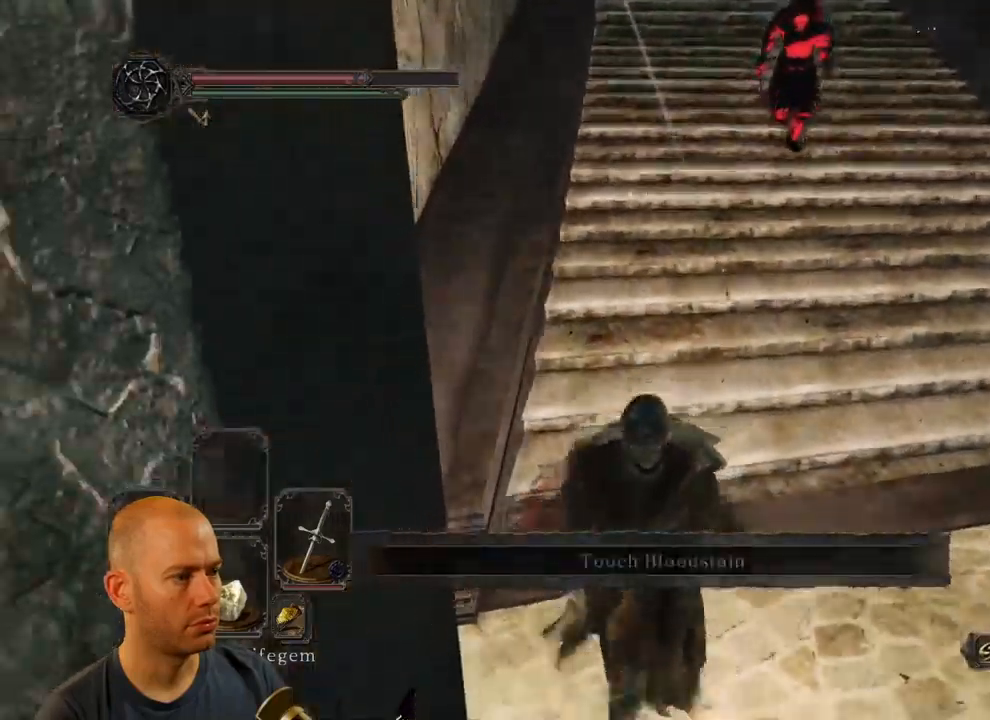
{"buttons": [], "left_stick": "down-left", "right_stick": "up-left", "events": [[434, "left_stick", "down-left"], [450, "right_stick", "up-left"]]}
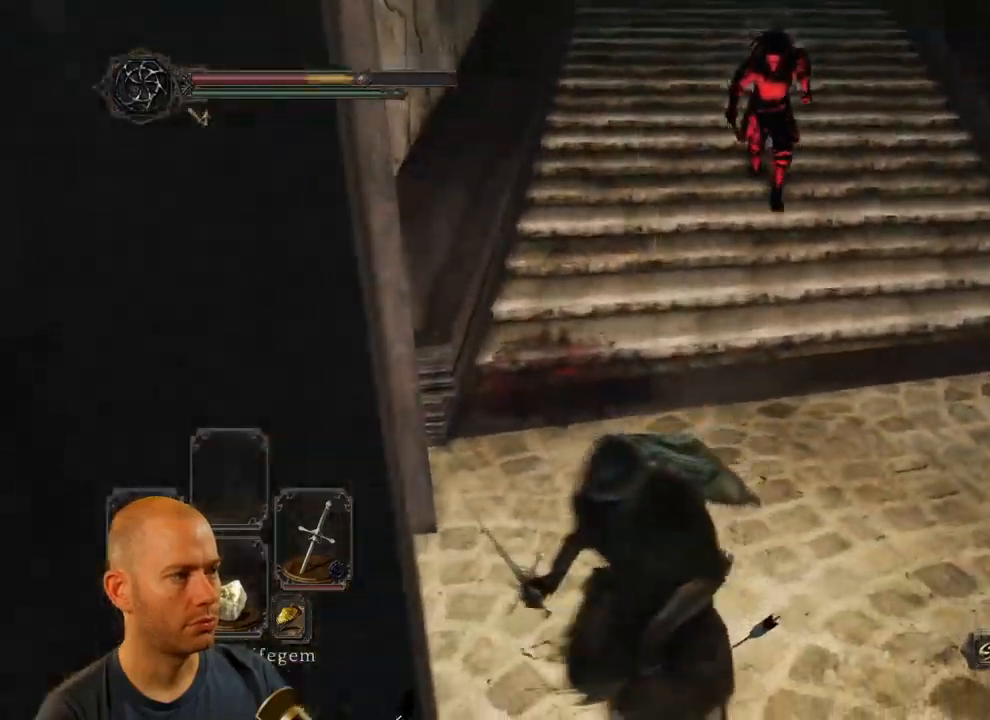
{"buttons": [], "left_stick": "up", "right_stick": "left", "events": [[234, "left_stick", "up-left"], [334, "right_stick", "left"], [384, "left_stick", "up"]]}
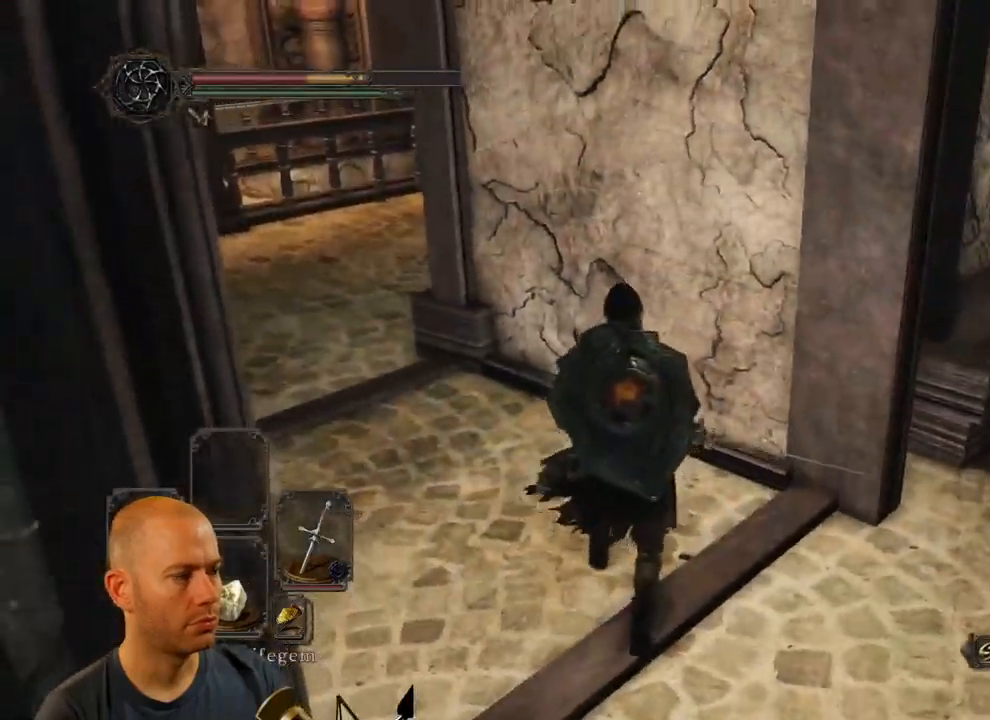
{"buttons": ["CIRCLE"], "left_stick": "up", "right_stick": "center", "events": [[317, "right_stick", "center"], [450, "CIRCLE", "down"]]}
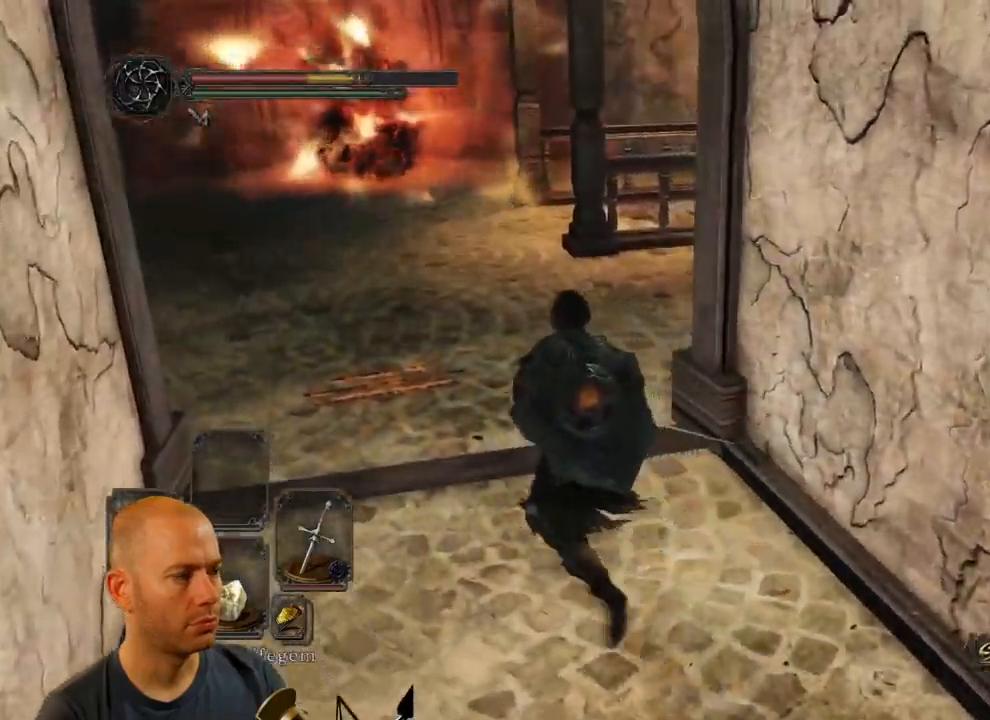
{"buttons": [], "left_stick": "up", "right_stick": "center", "events": [[150, "right_stick", "left"], [467, "right_stick", "center"], [484, "CIRCLE", "up"]]}
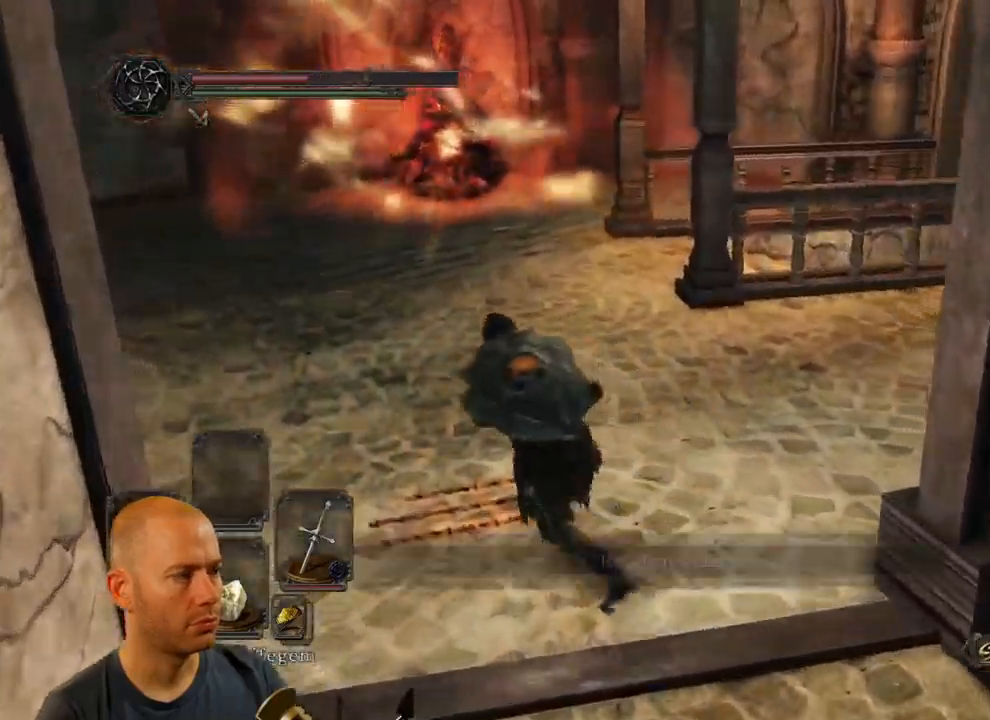
{"buttons": [], "left_stick": "up", "right_stick": "left", "events": [[34, "right_stick", "left"]]}
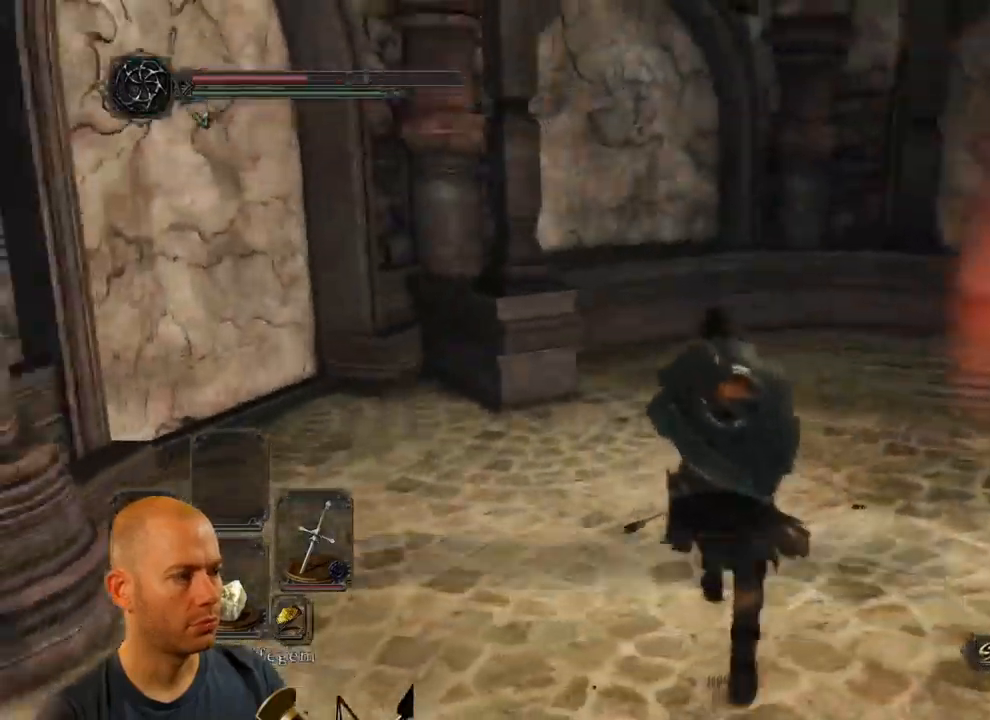
{"buttons": [], "left_stick": "up-right", "right_stick": "down-right", "events": [[67, "left_stick", "up-right"], [117, "right_stick", "down-right"]]}